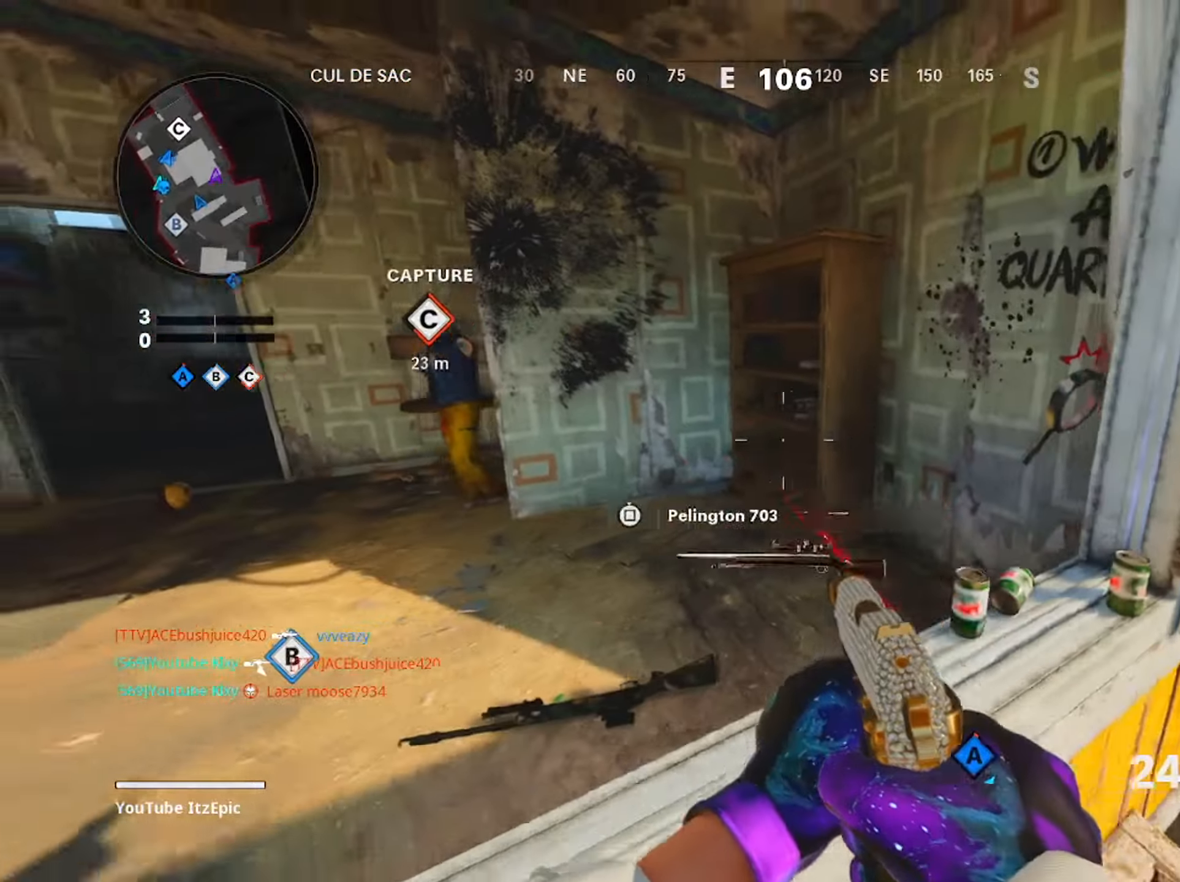
Gameplay with a controller (PlayStation layout); each line is a JSON object with the inputs held at the frame after it. "events" lists button and stick changes between this image and that frame as [ms after this image, input, new state], when the widget could be followed in between.
{"buttons": [], "left_stick": "up", "right_stick": "center", "events": [[34, "left_stick", "up-left"], [200, "left_stick", "up"], [284, "right_stick", "down"], [334, "right_stick", "down-right"], [451, "right_stick", "center"]]}
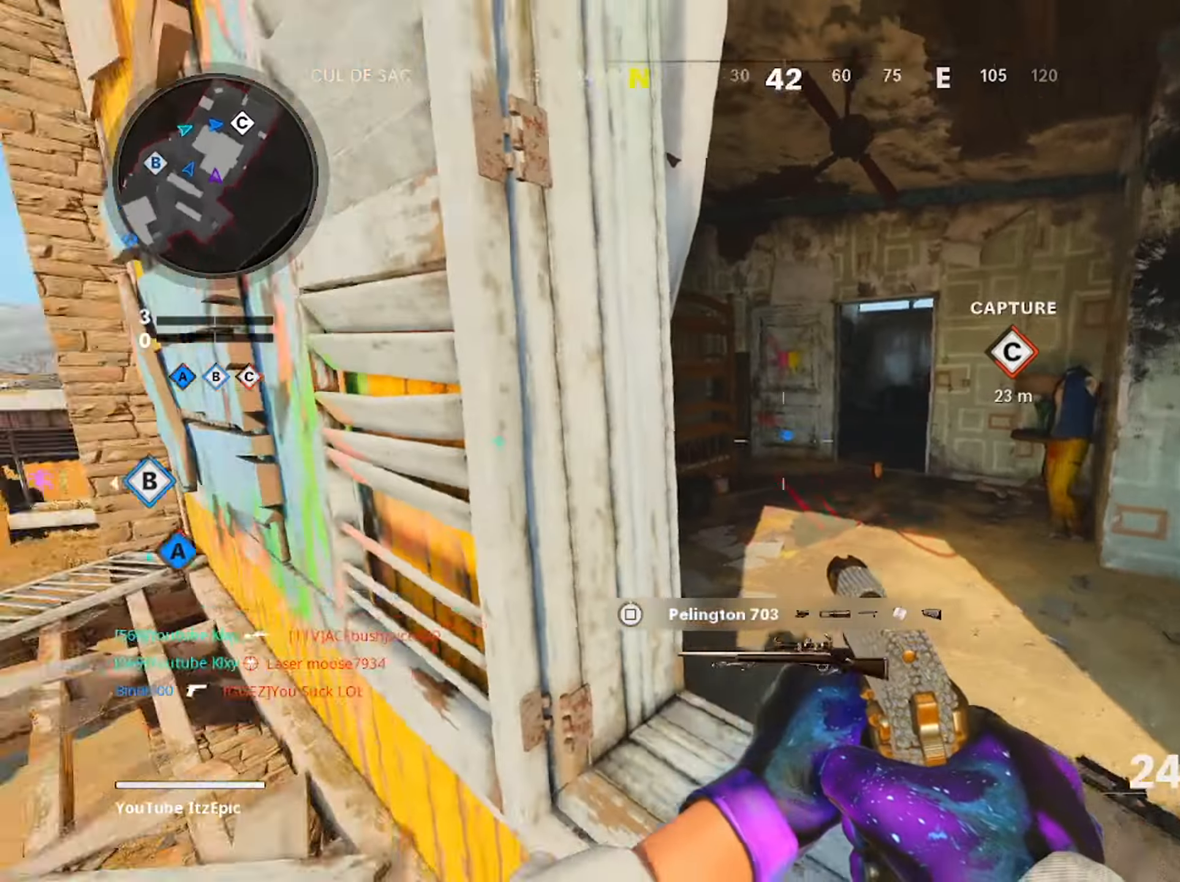
{"buttons": ["L2"], "left_stick": "up-left", "right_stick": "down-right", "events": [[33, "right_stick", "left"], [183, "right_stick", "center"], [333, "right_stick", "down"], [383, "right_stick", "down-right"], [450, "left_stick", "up-left"], [484, "L2", "down"]]}
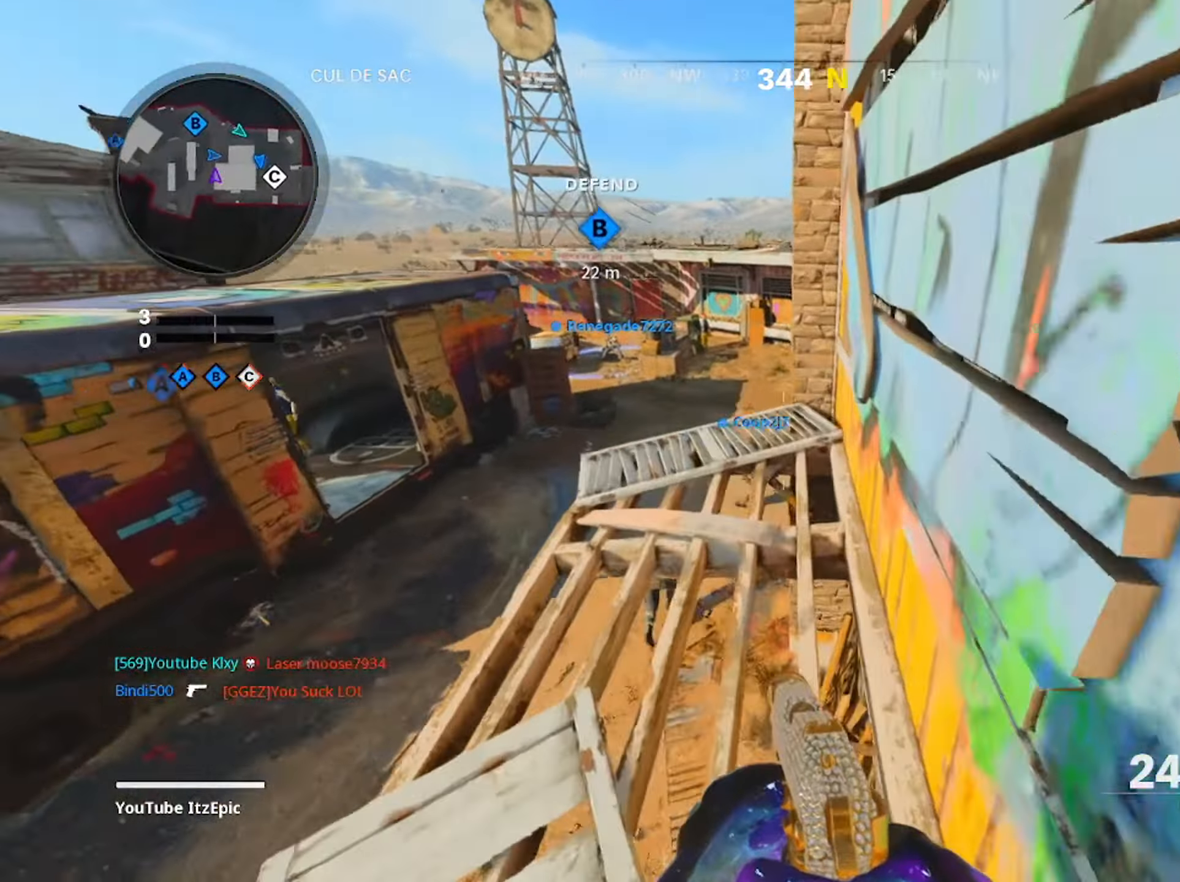
{"buttons": ["L2"], "left_stick": "center", "right_stick": "down", "events": [[17, "right_stick", "down"], [267, "left_stick", "center"]]}
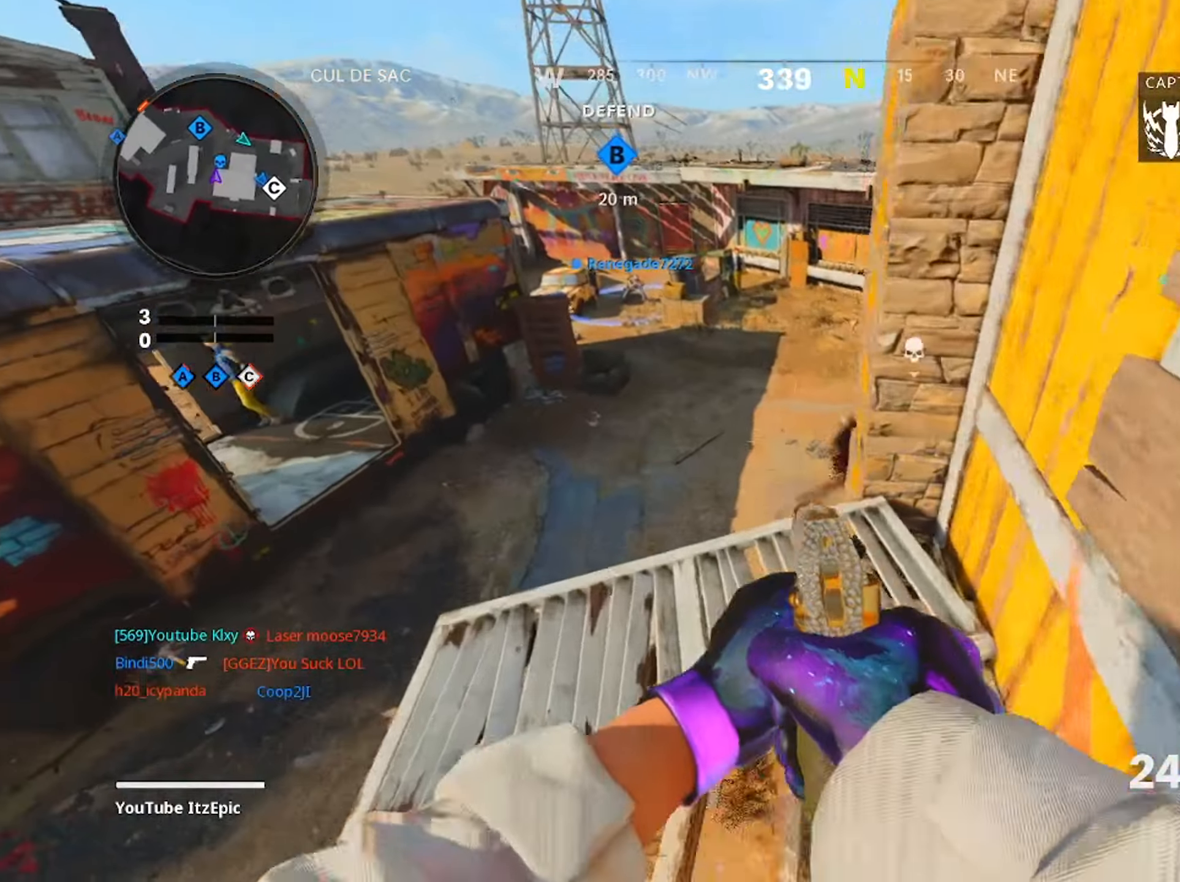
{"buttons": ["L2"], "left_stick": "down-right", "right_stick": "right", "events": [[33, "right_stick", "down-left"], [100, "left_stick", "left"], [250, "right_stick", "up-left"], [334, "R2", "down"], [367, "right_stick", "up-right"], [417, "left_stick", "down-right"], [434, "right_stick", "right"], [484, "R2", "up"]]}
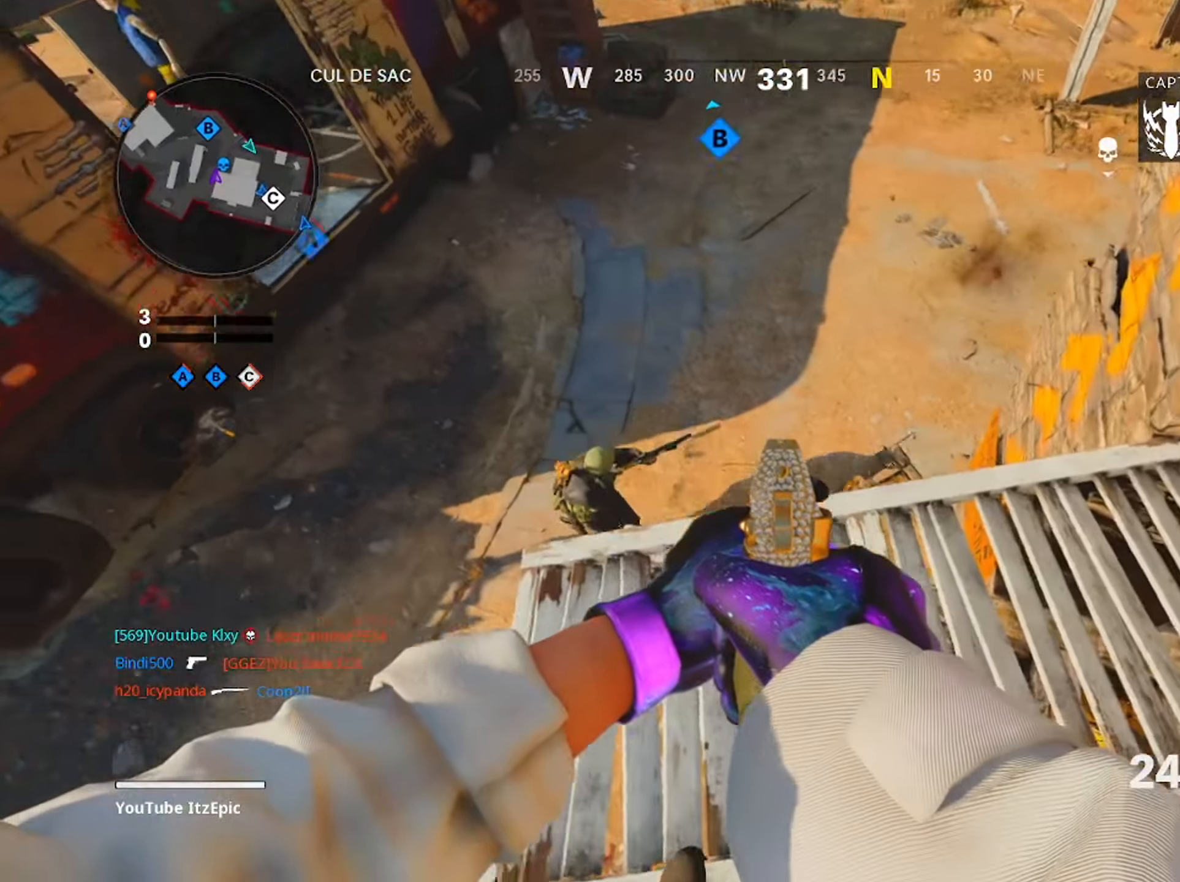
{"buttons": ["L2"], "left_stick": "center", "right_stick": "down", "events": [[100, "right_stick", "up-right"], [116, "left_stick", "center"], [133, "R2", "down"], [183, "left_stick", "up-left"], [250, "R2", "up"], [300, "right_stick", "center"], [350, "R2", "down"], [433, "right_stick", "down"], [450, "R2", "up"], [500, "left_stick", "center"]]}
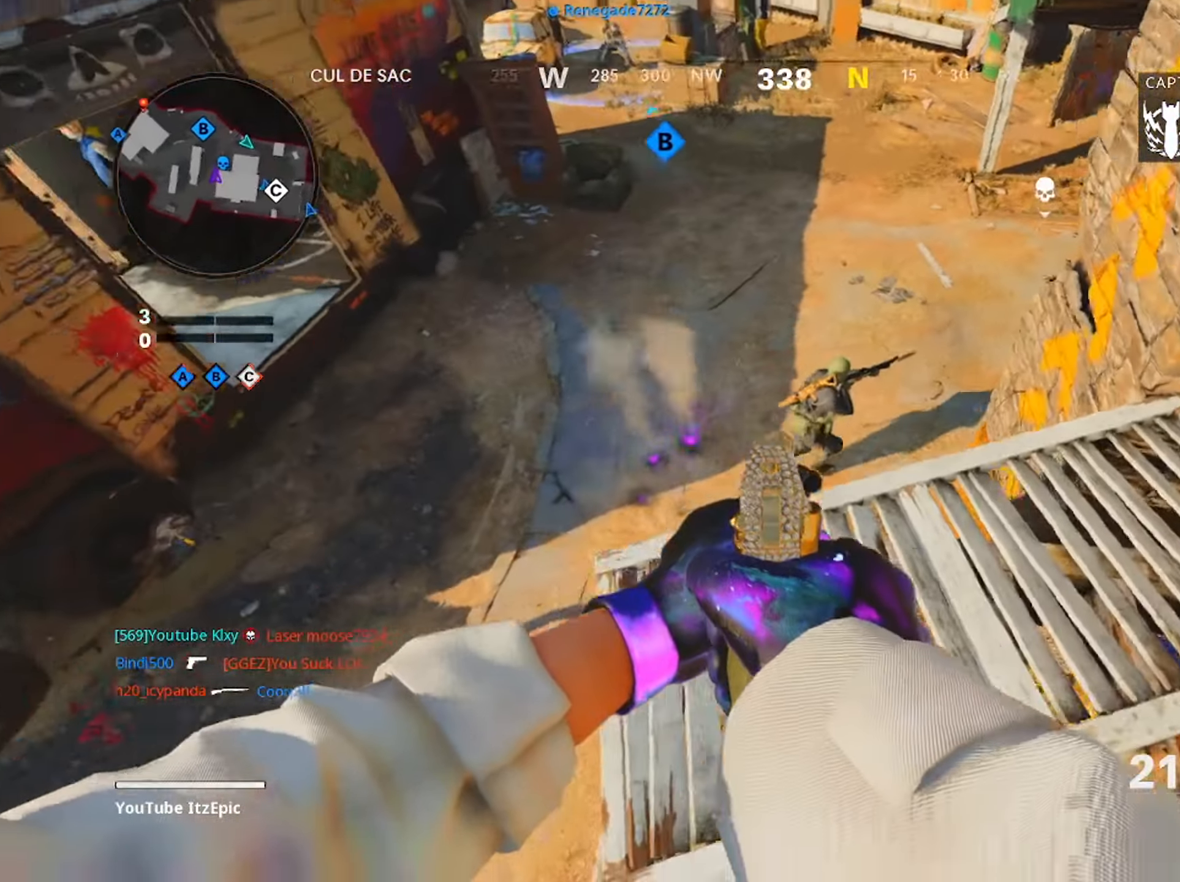
{"buttons": ["L2"], "left_stick": "right", "right_stick": "center", "events": [[50, "right_stick", "right"], [67, "R2", "down"], [150, "right_stick", "center"], [167, "R2", "up"], [300, "R2", "down"], [367, "left_stick", "right"], [450, "R2", "up"]]}
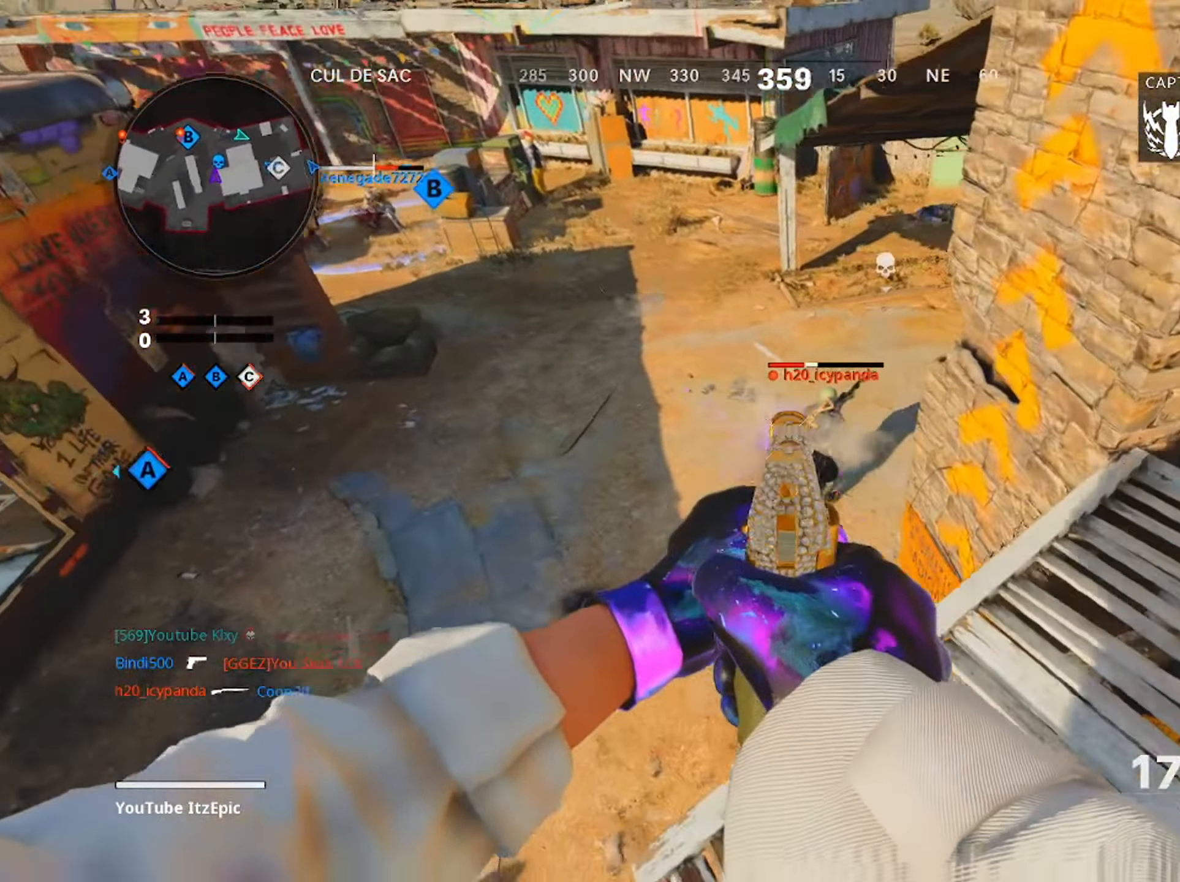
{"buttons": ["L2"], "left_stick": "up-left", "right_stick": "center", "events": [[133, "right_stick", "up-right"], [150, "left_stick", "center"], [233, "right_stick", "center"], [267, "left_stick", "left"], [450, "left_stick", "up-left"]]}
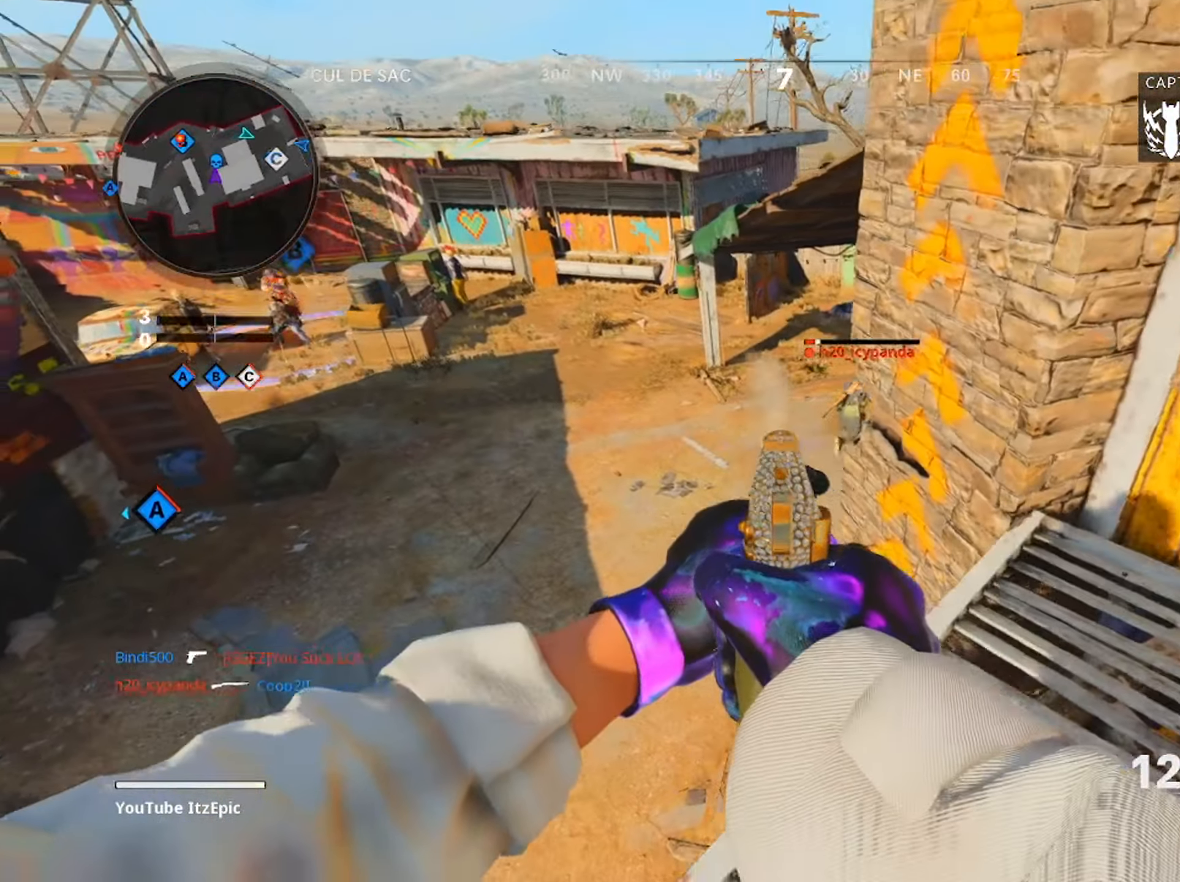
{"buttons": ["L2", "R2"], "left_stick": "down-right", "right_stick": "up-right", "events": [[34, "right_stick", "right"], [100, "R3", "down"], [134, "right_stick", "center"], [151, "L1", "down"], [251, "L1", "up"], [251, "R3", "up"], [251, "left_stick", "left"], [251, "right_stick", "up-right"], [451, "left_stick", "down-right"], [484, "R2", "down"]]}
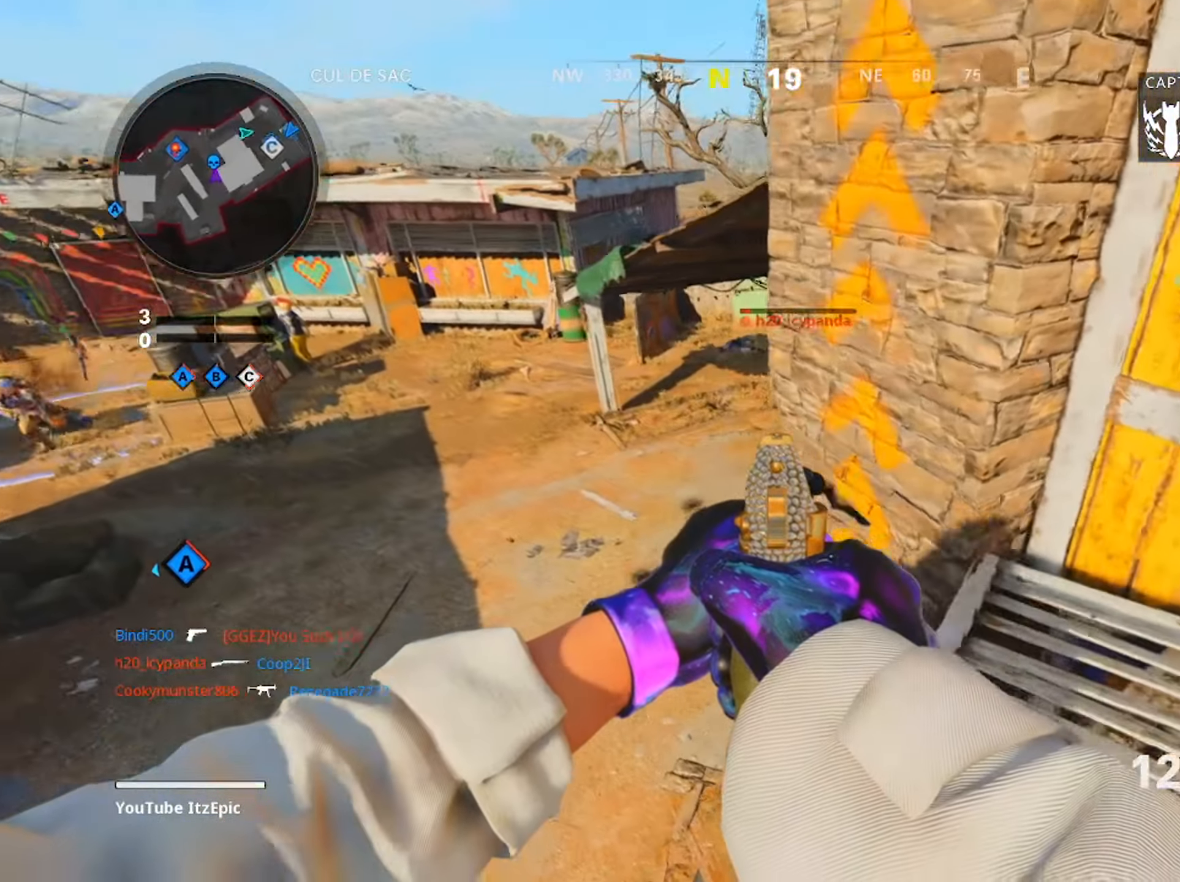
{"buttons": ["L2"], "left_stick": "down-right", "right_stick": "up-left", "events": [[17, "right_stick", "center"], [83, "right_stick", "up"], [150, "R2", "up"], [300, "R2", "down"], [417, "right_stick", "up-left"], [450, "R2", "up"]]}
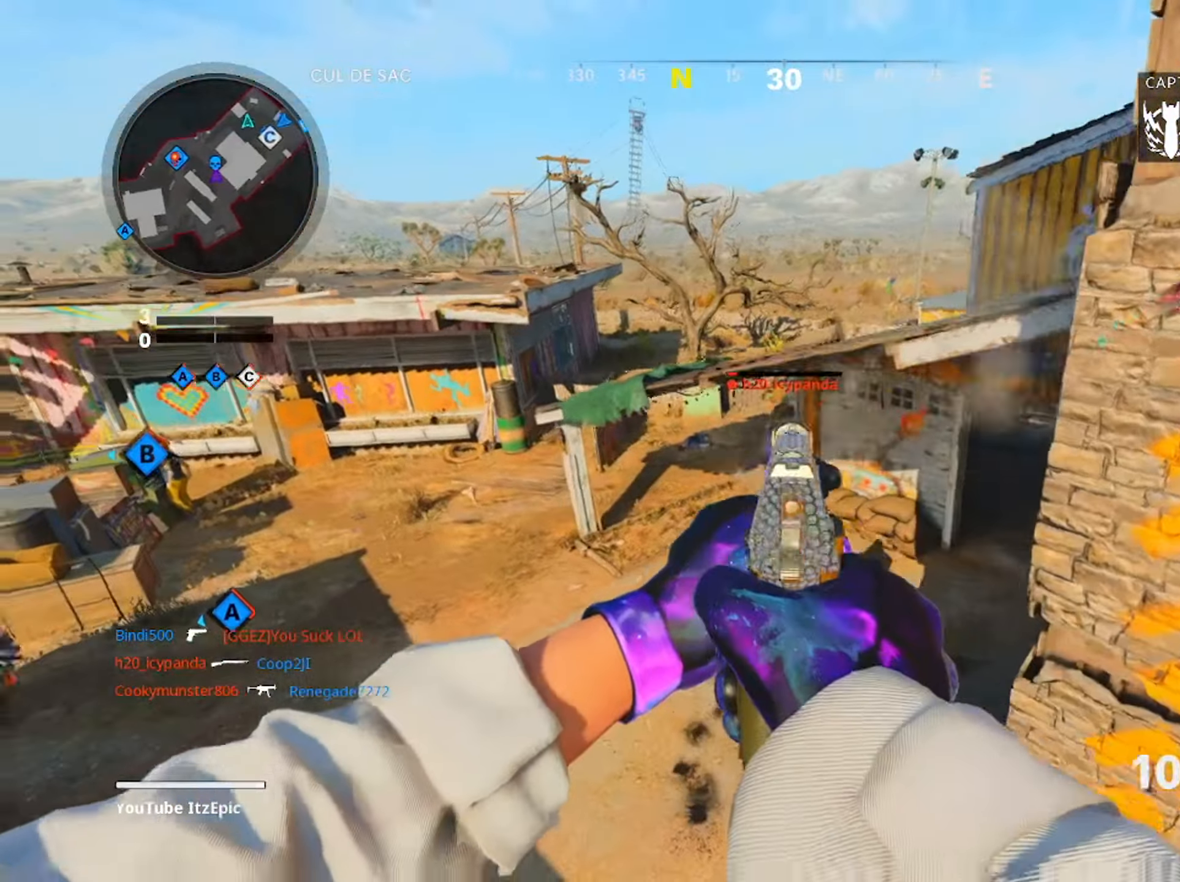
{"buttons": [], "left_stick": "up", "right_stick": "center", "events": [[17, "right_stick", "center"], [84, "right_stick", "down-right"], [117, "L2", "up"], [134, "right_stick", "right"], [201, "left_stick", "up-right"], [301, "left_stick", "up"], [334, "L3", "down"], [434, "right_stick", "center"], [484, "L3", "up"]]}
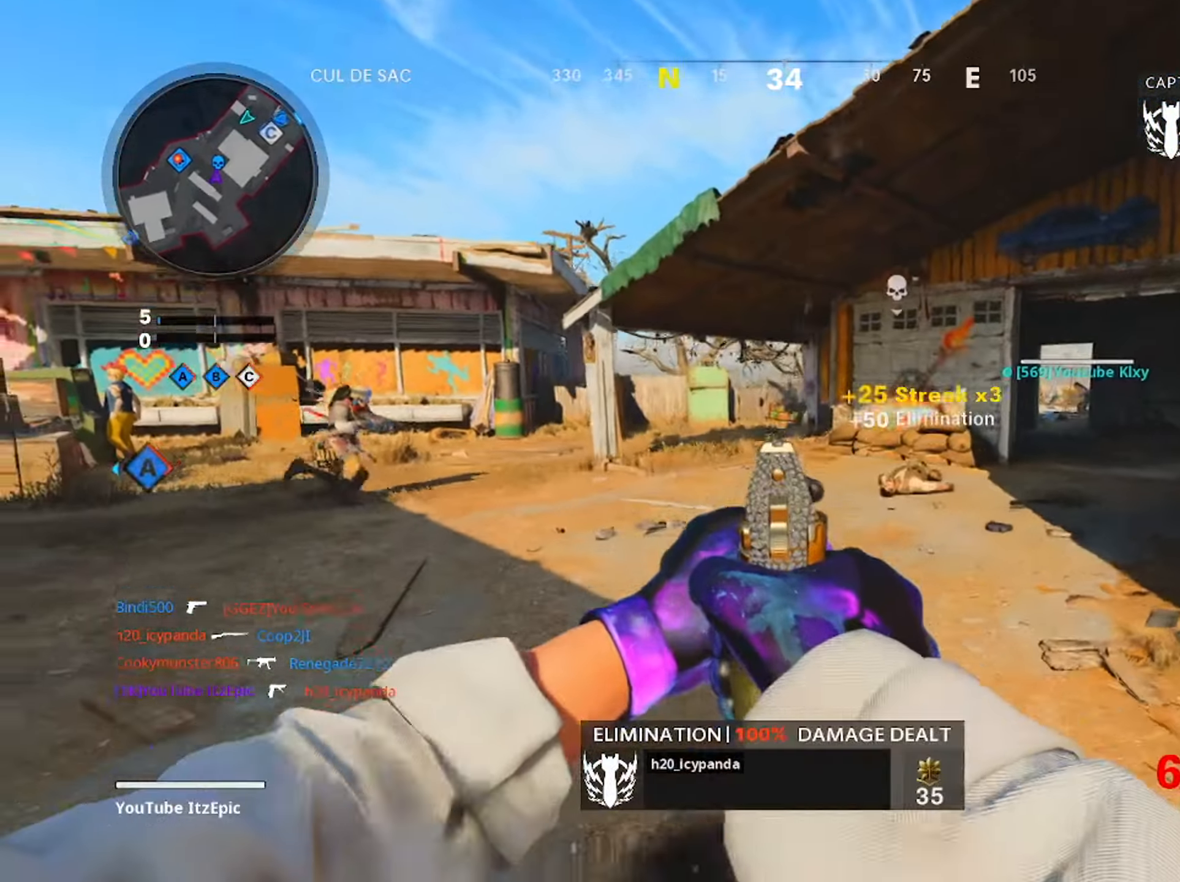
{"buttons": [], "left_stick": "up", "right_stick": "left", "events": [[17, "SQUARE", "down"], [117, "SQUARE", "up"], [300, "right_stick", "right"], [417, "right_stick", "center"], [467, "right_stick", "left"]]}
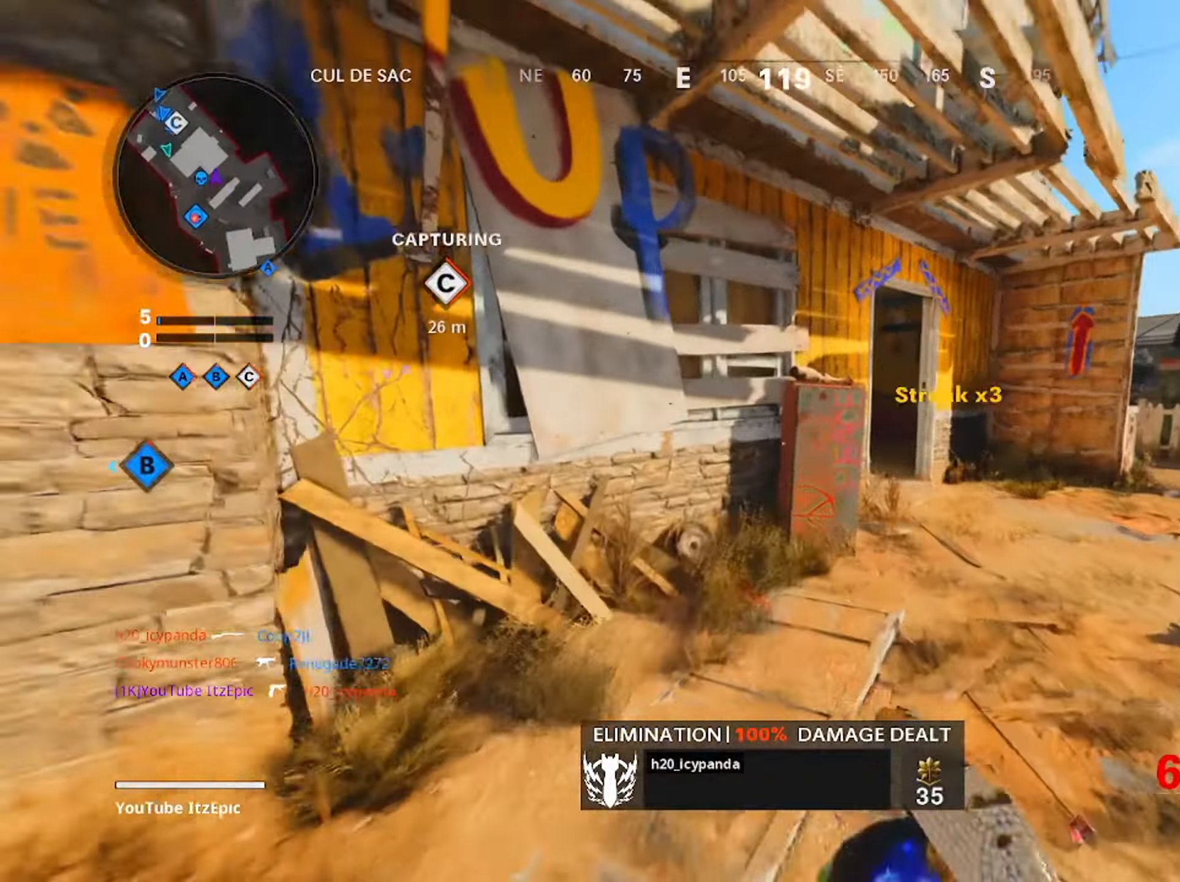
{"buttons": [], "left_stick": "up", "right_stick": "center", "events": [[167, "right_stick", "center"], [317, "right_stick", "left"], [501, "right_stick", "center"]]}
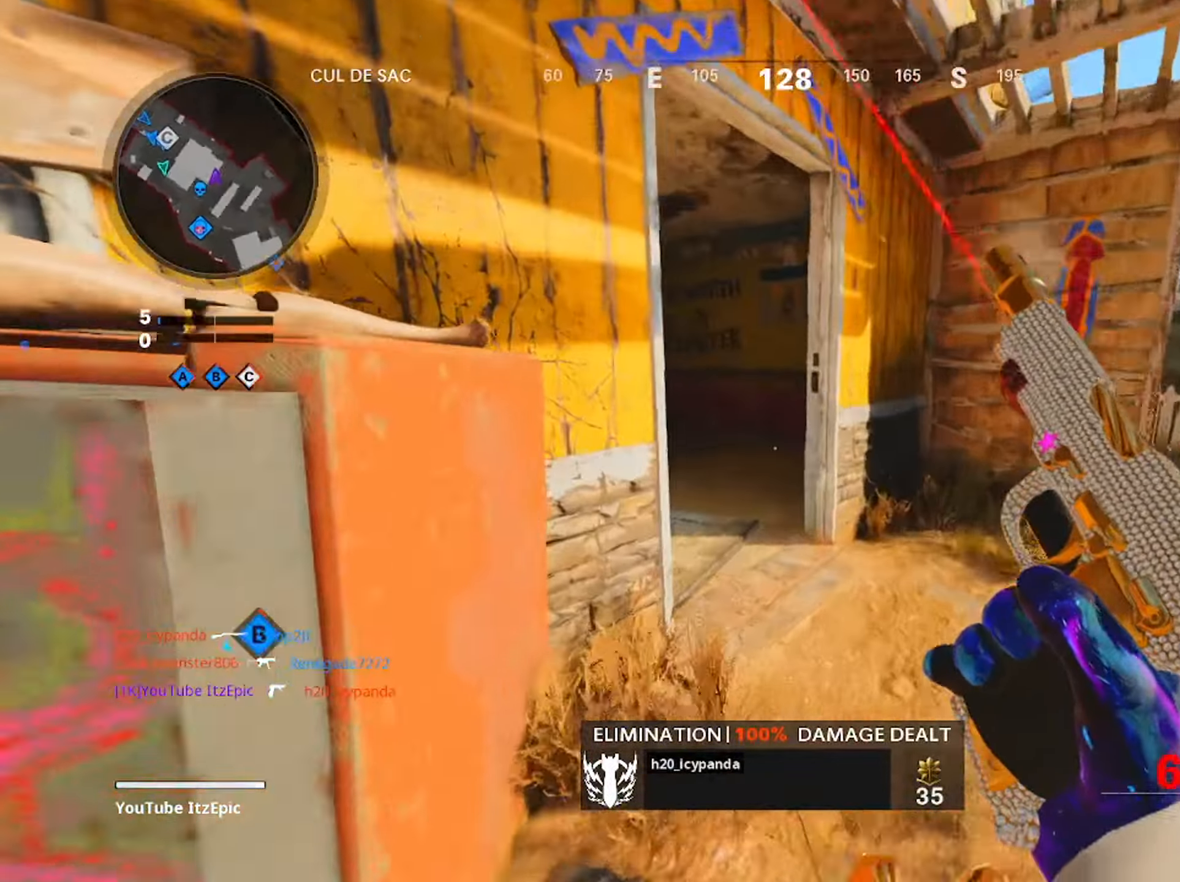
{"buttons": [], "left_stick": "up", "right_stick": "center", "events": [[50, "right_stick", "right"], [366, "right_stick", "center"]]}
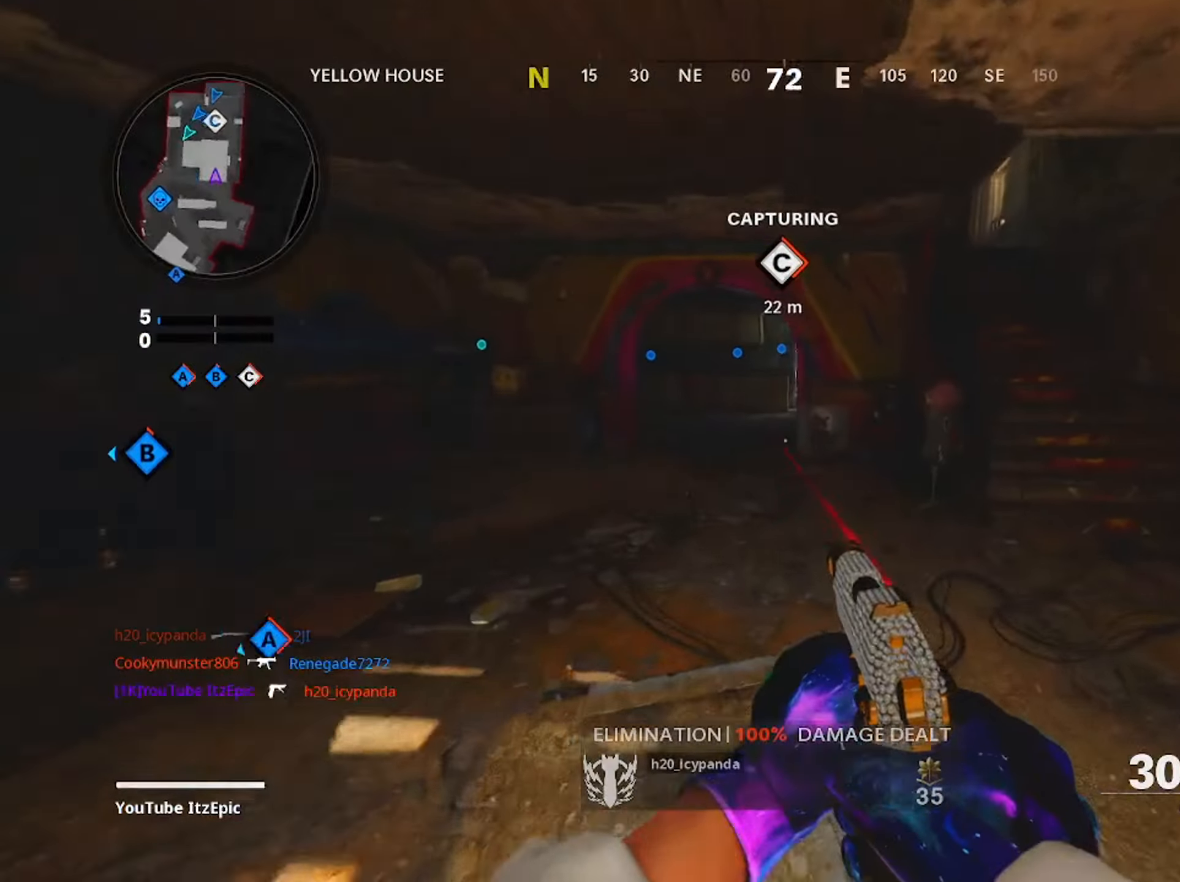
{"buttons": ["TRIANGLE"], "left_stick": "up", "right_stick": "center", "events": [[133, "right_stick", "left"], [367, "right_stick", "center"], [483, "TRIANGLE", "down"]]}
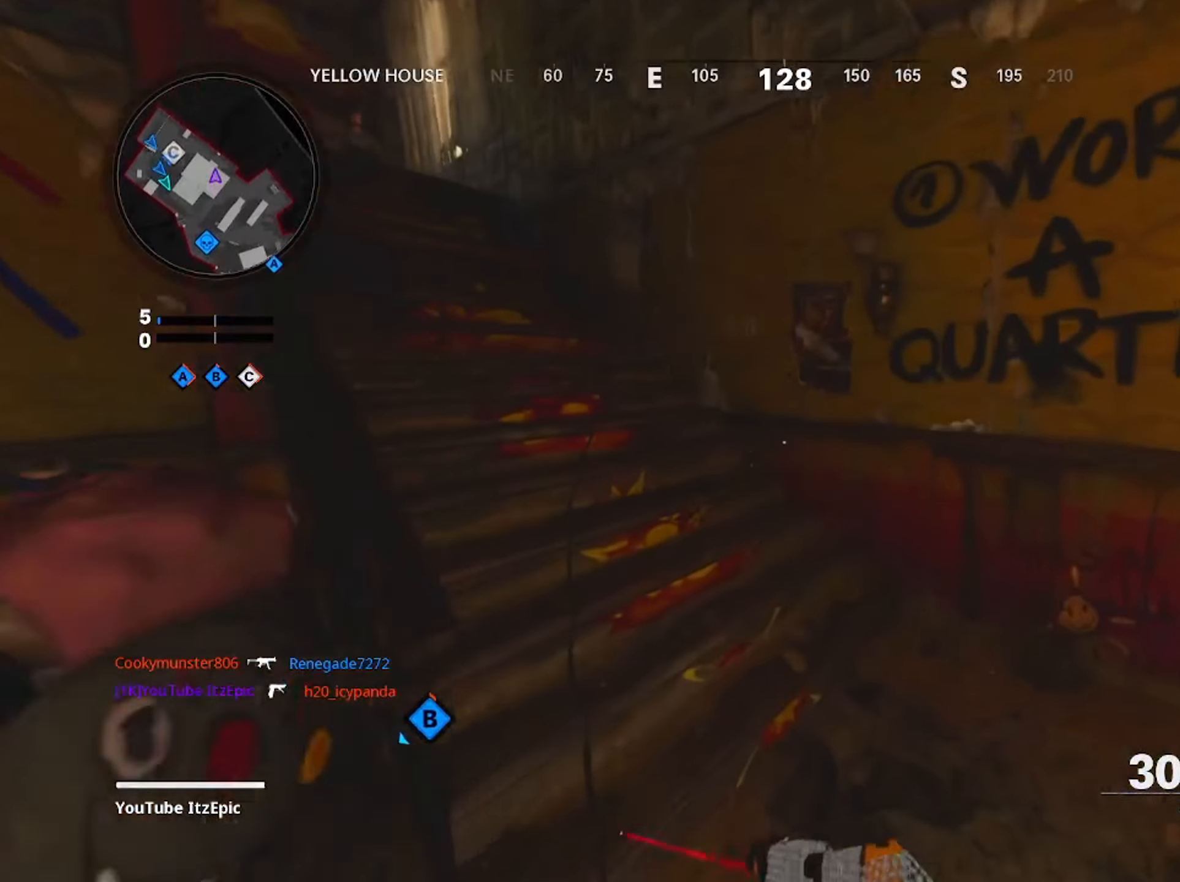
{"buttons": [], "left_stick": "up", "right_stick": "center", "events": [[67, "TRIANGLE", "up"], [384, "TRIANGLE", "down"], [467, "TRIANGLE", "up"]]}
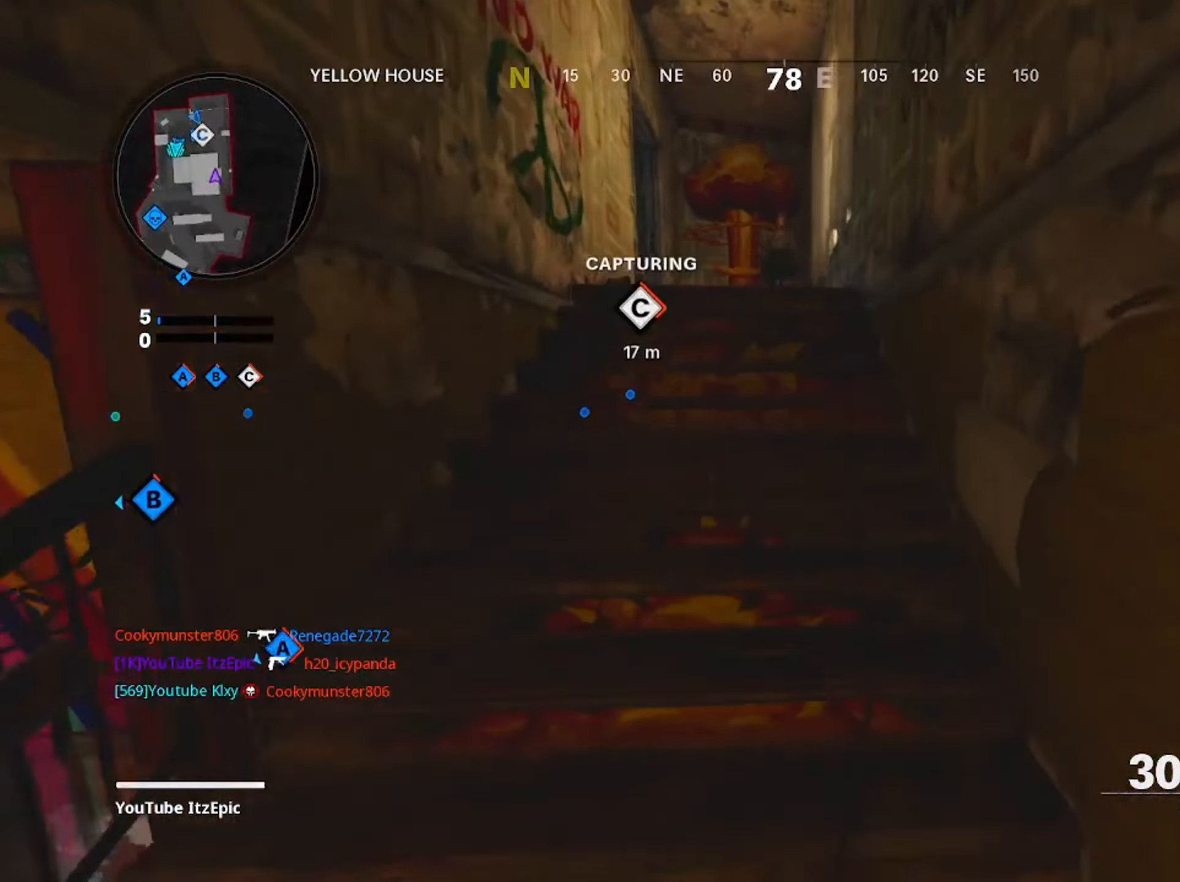
{"buttons": [], "left_stick": "up", "right_stick": "left", "events": [[150, "right_stick", "left"], [333, "right_stick", "center"], [383, "right_stick", "left"]]}
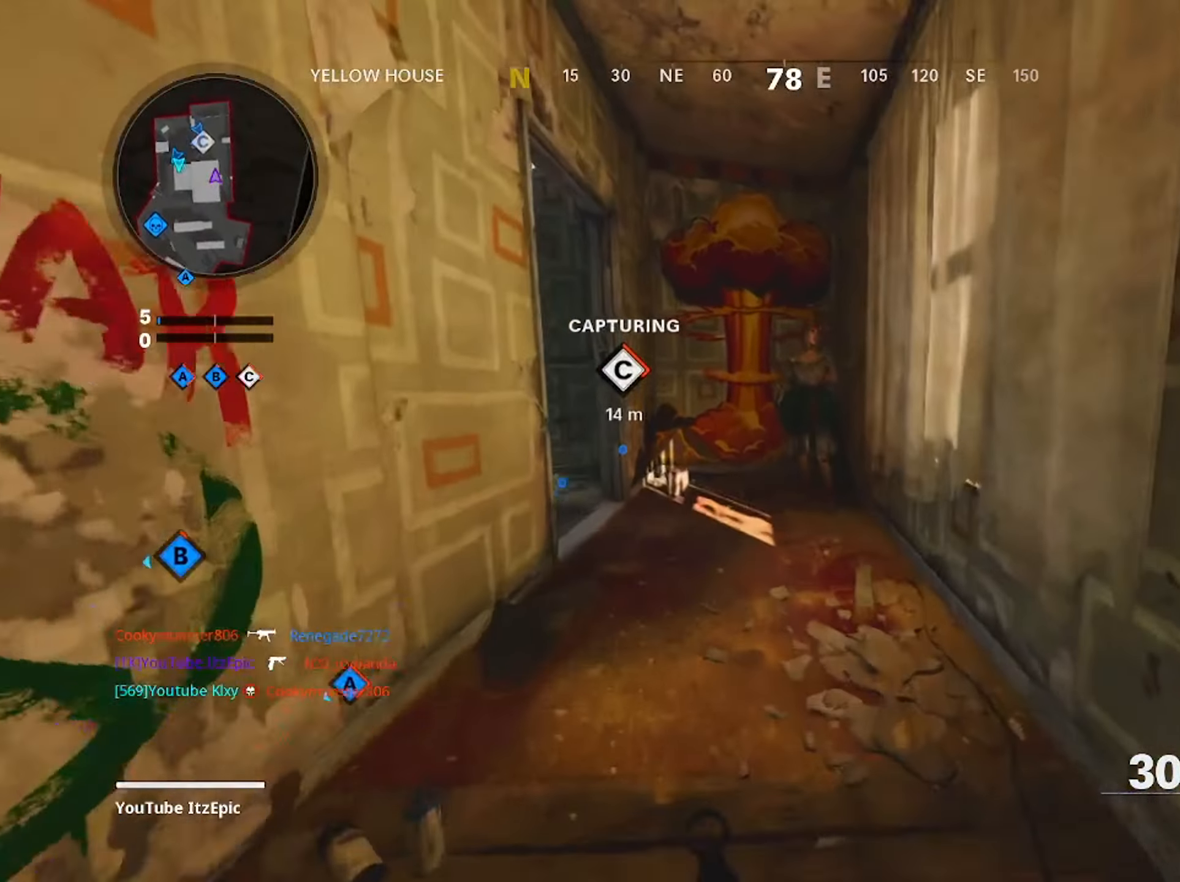
{"buttons": [], "left_stick": "up", "right_stick": "center", "events": [[334, "CIRCLE", "down"], [401, "right_stick", "center"], [467, "CIRCLE", "up"]]}
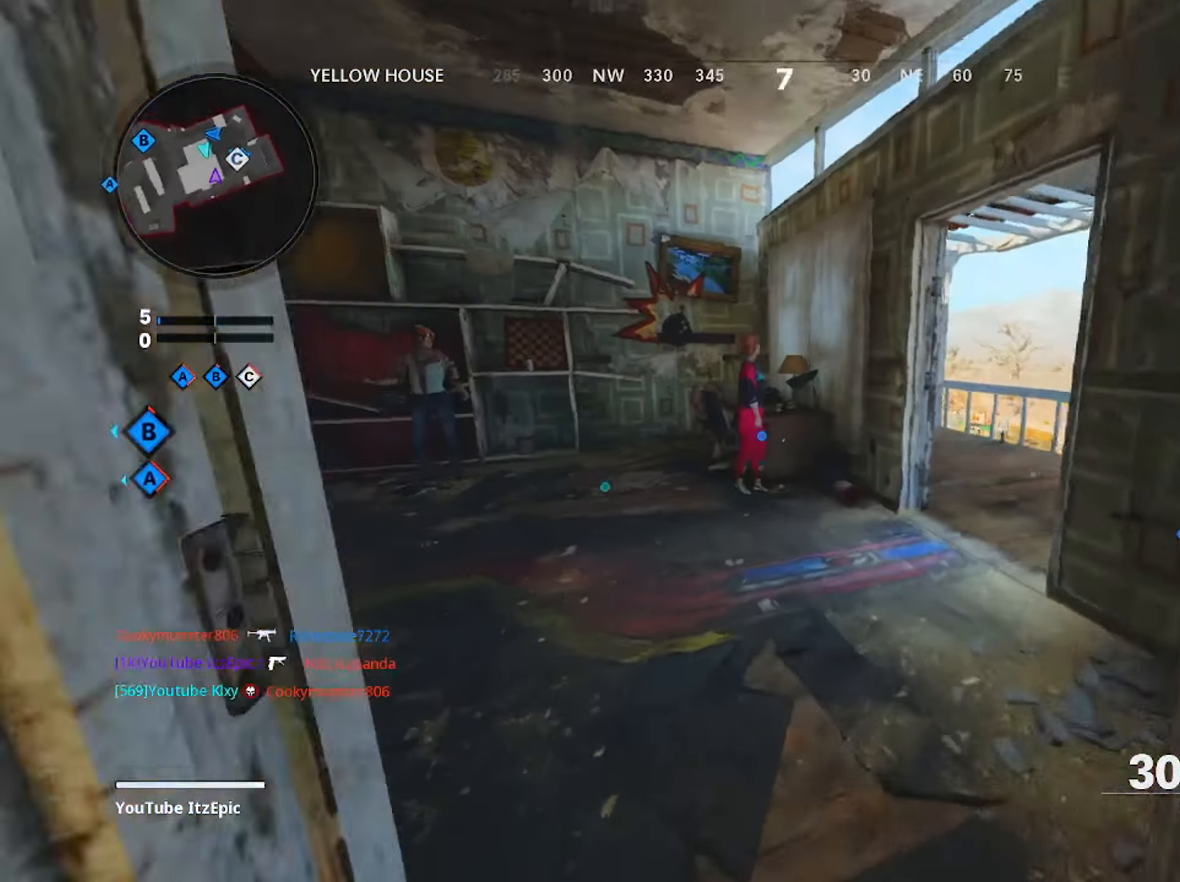
{"buttons": ["TRIANGLE"], "left_stick": "up", "right_stick": "center", "events": [[33, "CIRCLE", "down"], [66, "R3", "down"], [183, "R3", "up"], [200, "L3", "down"], [217, "CIRCLE", "up"], [367, "L3", "up"], [417, "TRIANGLE", "down"]]}
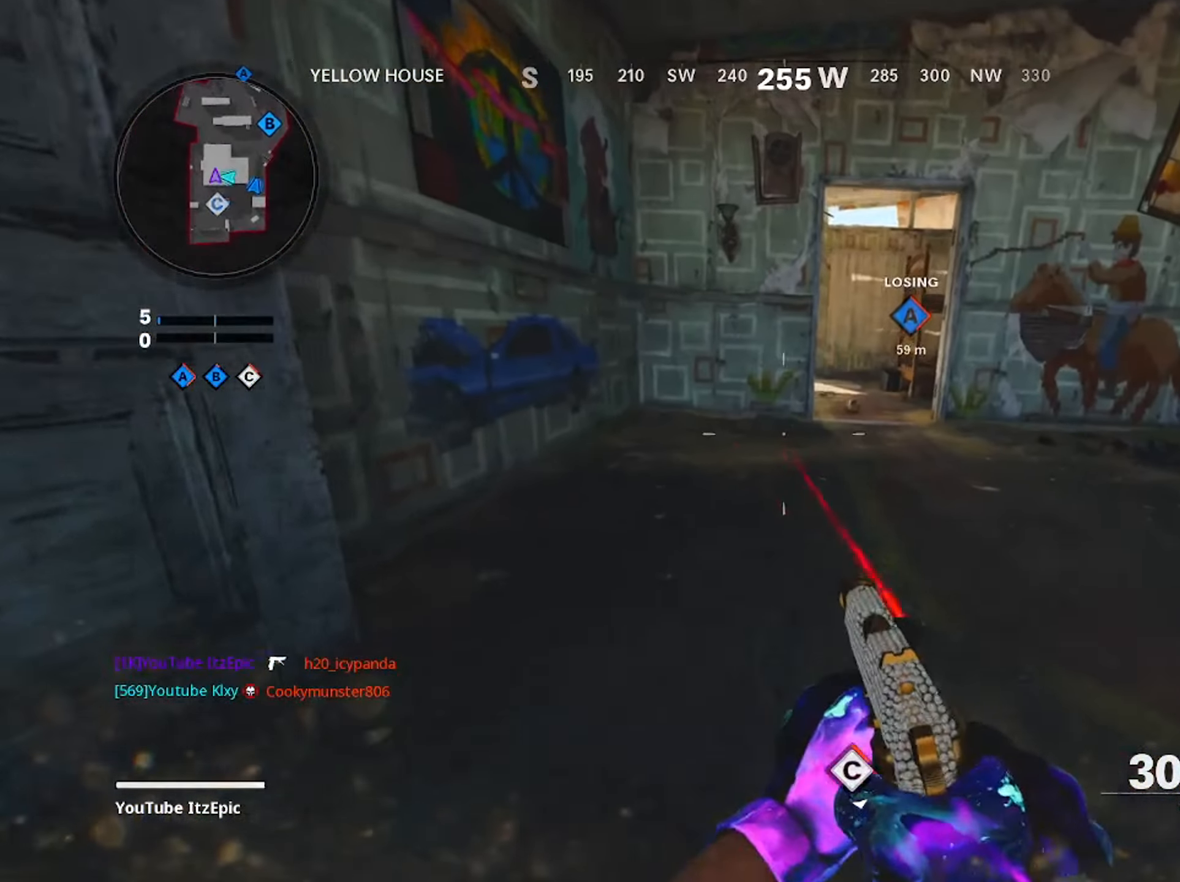
{"buttons": [], "left_stick": "up", "right_stick": "center", "events": [[33, "TRIANGLE", "up"], [117, "TRIANGLE", "down"], [200, "TRIANGLE", "up"], [367, "right_stick", "left"], [501, "right_stick", "center"]]}
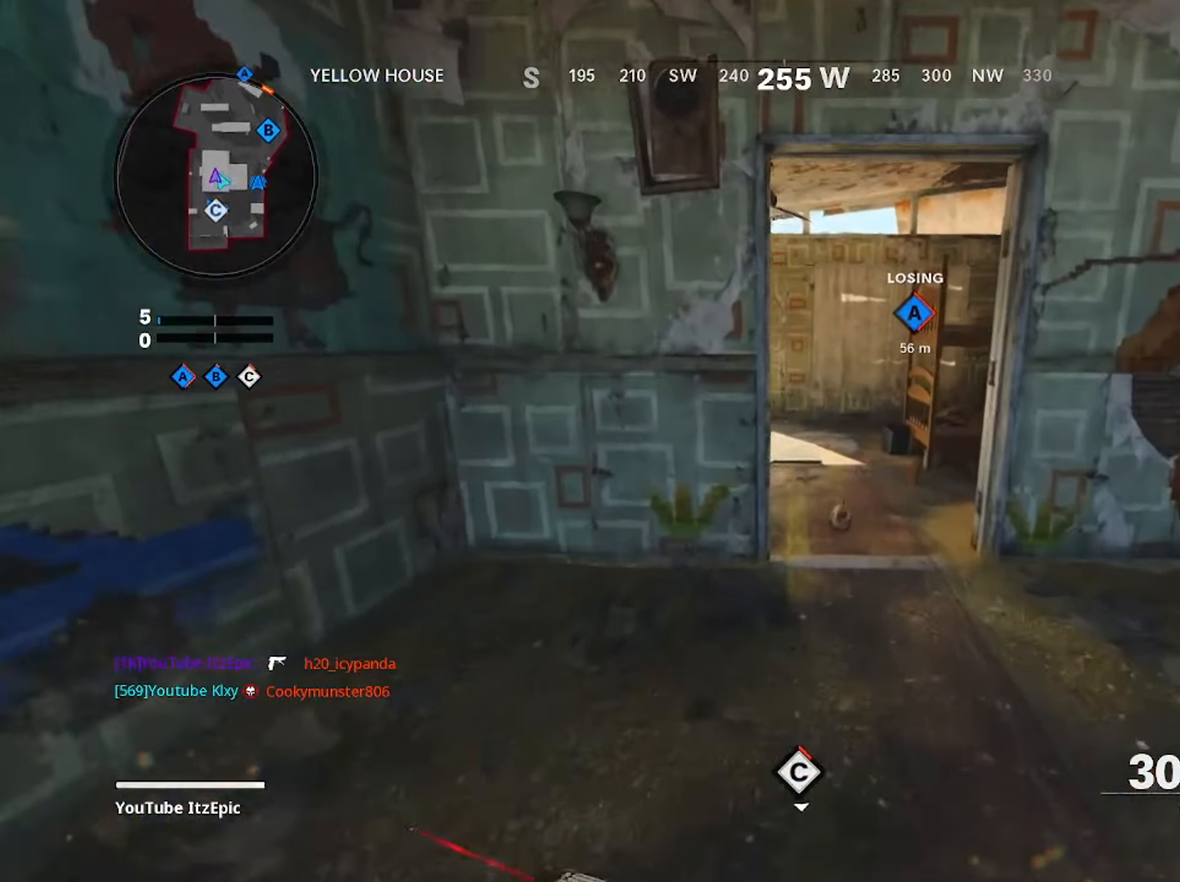
{"buttons": [], "left_stick": "up", "right_stick": "center", "events": []}
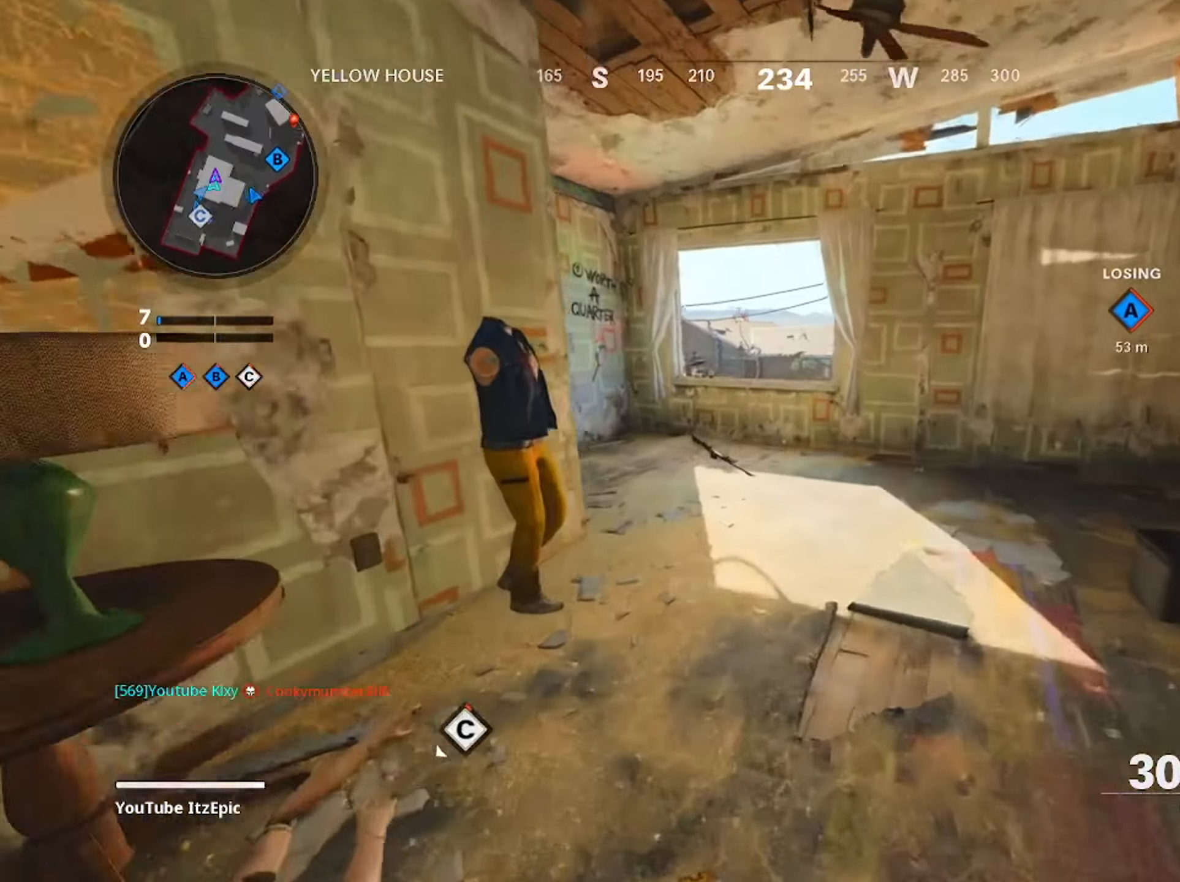
{"buttons": [], "left_stick": "up", "right_stick": "center", "events": [[17, "right_stick", "down-right"], [67, "R3", "down"], [117, "right_stick", "center"], [200, "R3", "up"], [250, "CIRCLE", "down"], [417, "CIRCLE", "up"]]}
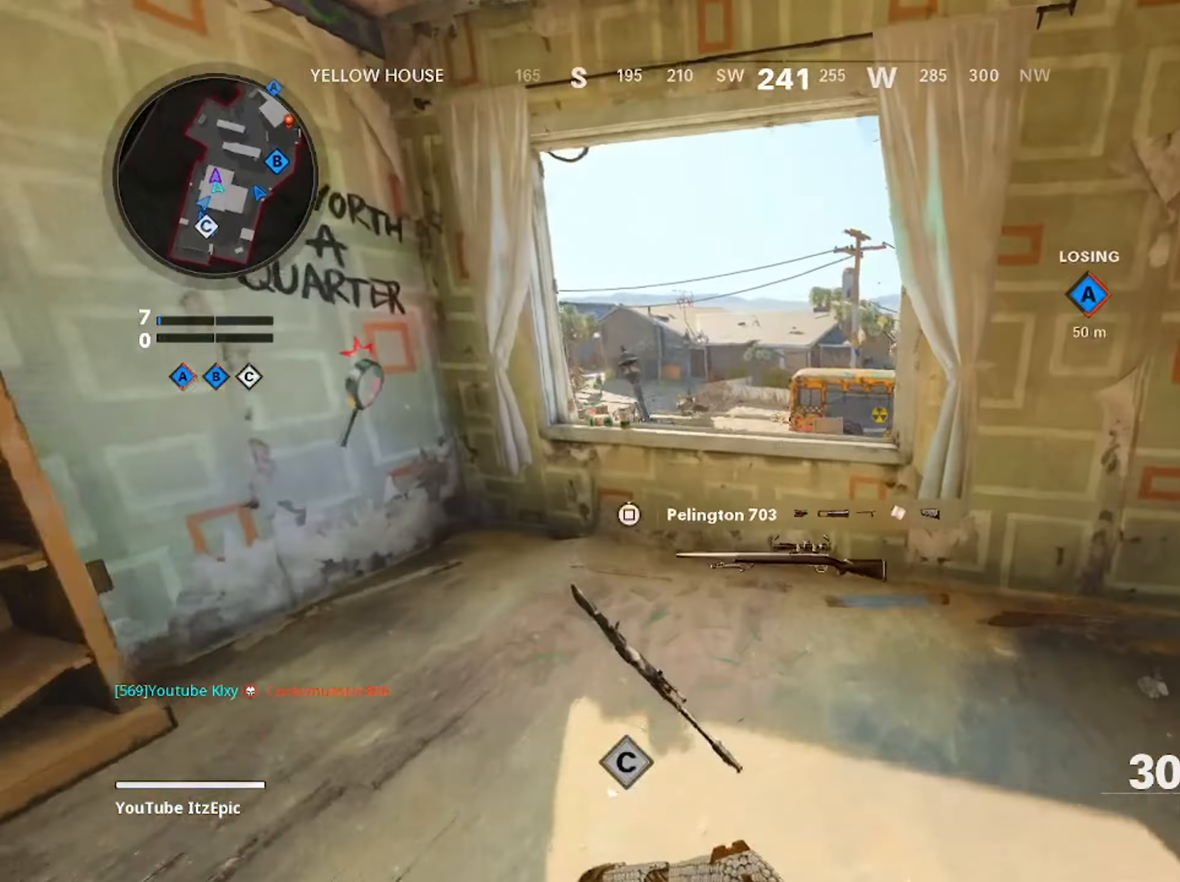
{"buttons": [], "left_stick": "up", "right_stick": "center", "events": []}
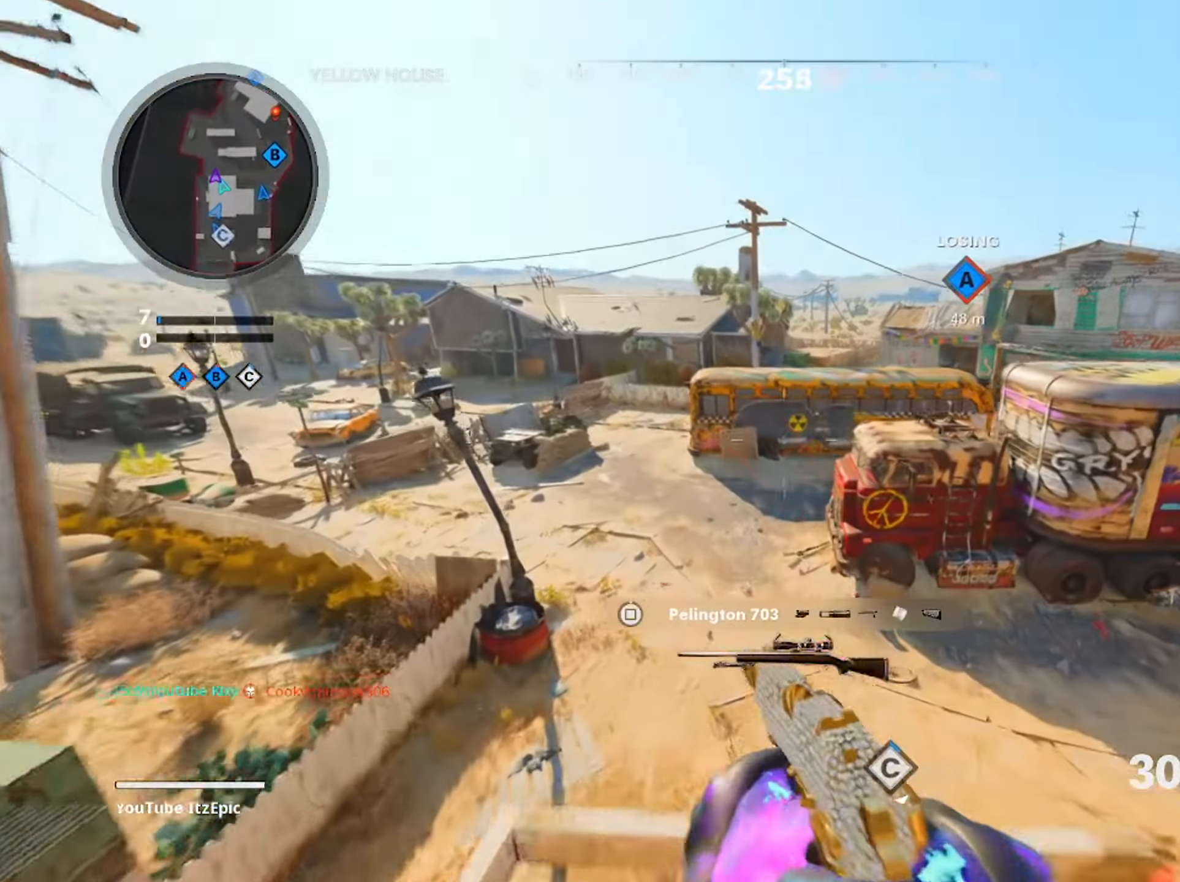
{"buttons": [], "left_stick": "up", "right_stick": "right", "events": [[100, "L3", "down"], [134, "right_stick", "up-right"], [234, "L3", "up"], [250, "right_stick", "center"], [484, "right_stick", "right"]]}
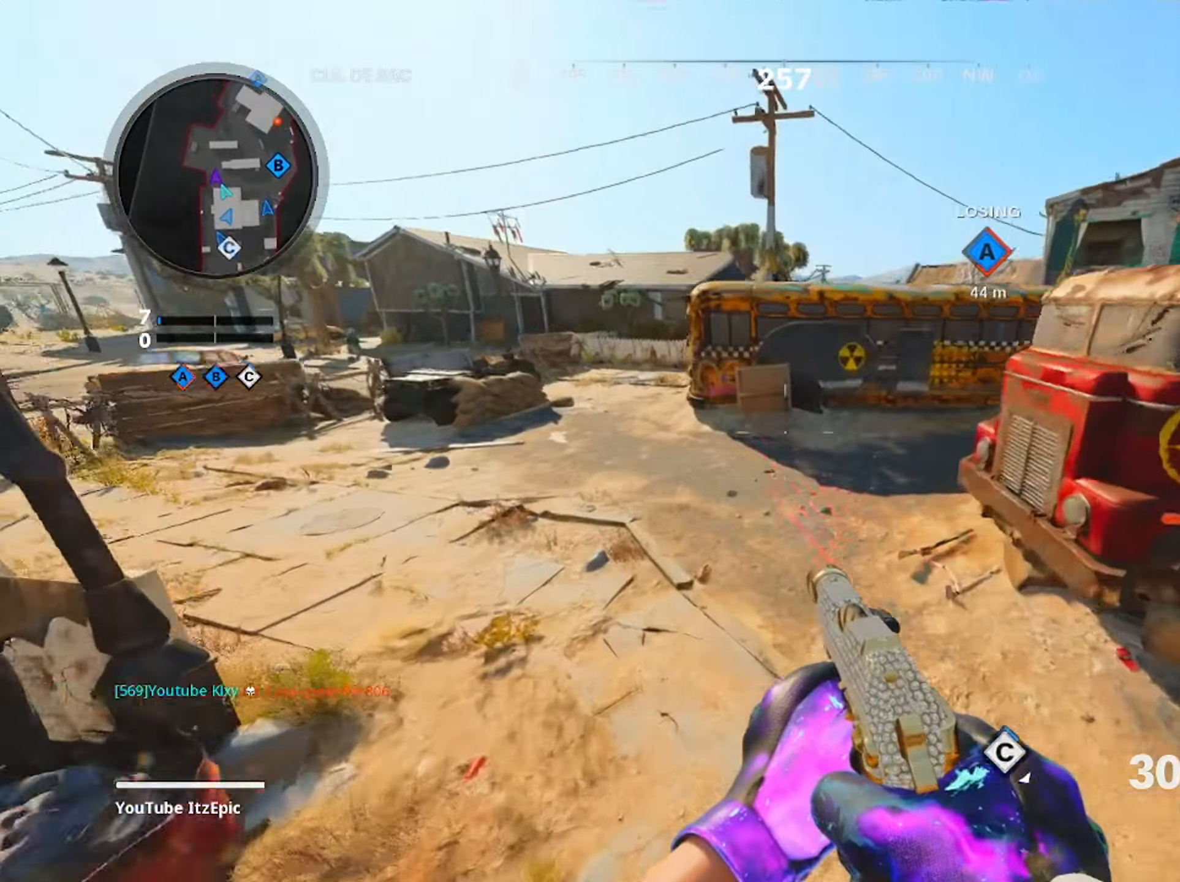
{"buttons": ["L2"], "left_stick": "up", "right_stick": "center", "events": [[367, "right_stick", "up-right"], [384, "L2", "down"], [500, "right_stick", "center"]]}
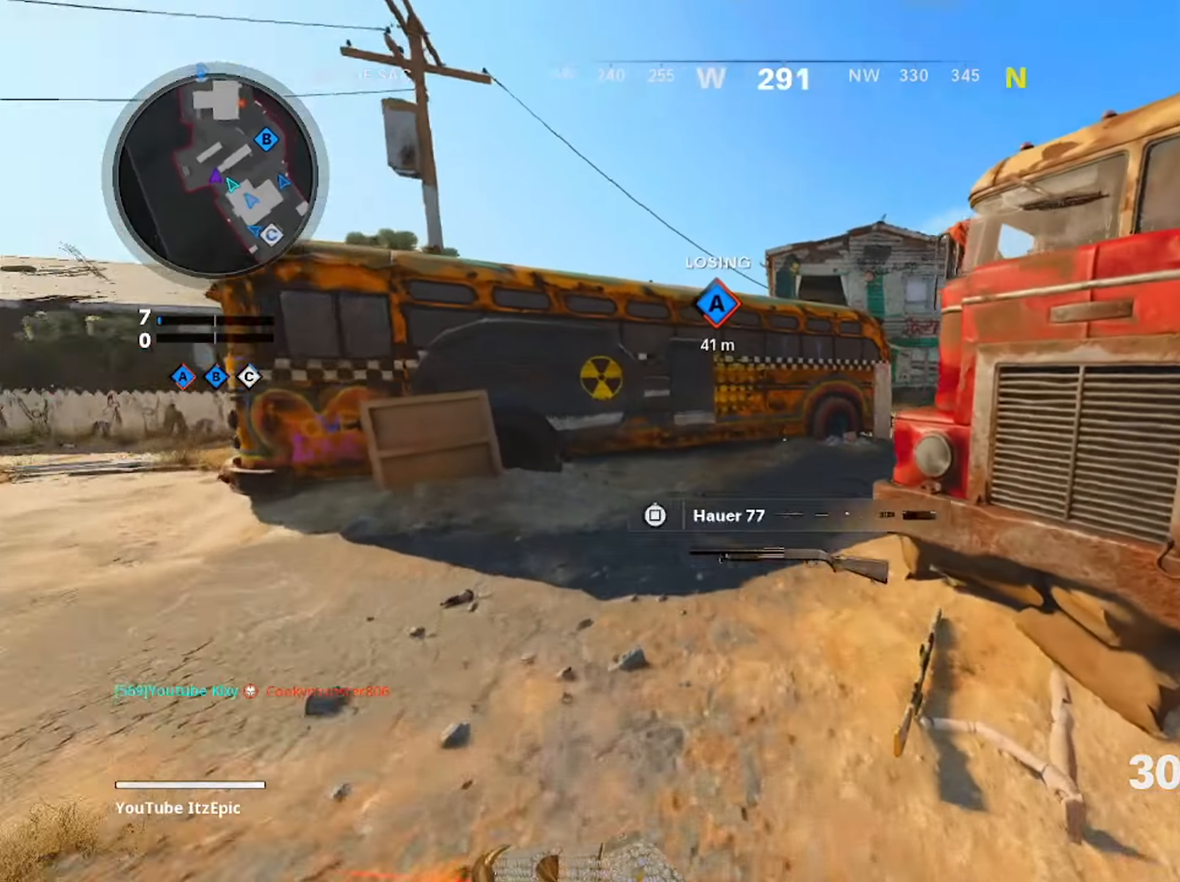
{"buttons": ["L2"], "left_stick": "up", "right_stick": "up", "events": [[167, "right_stick", "left"], [301, "right_stick", "center"], [501, "right_stick", "up"]]}
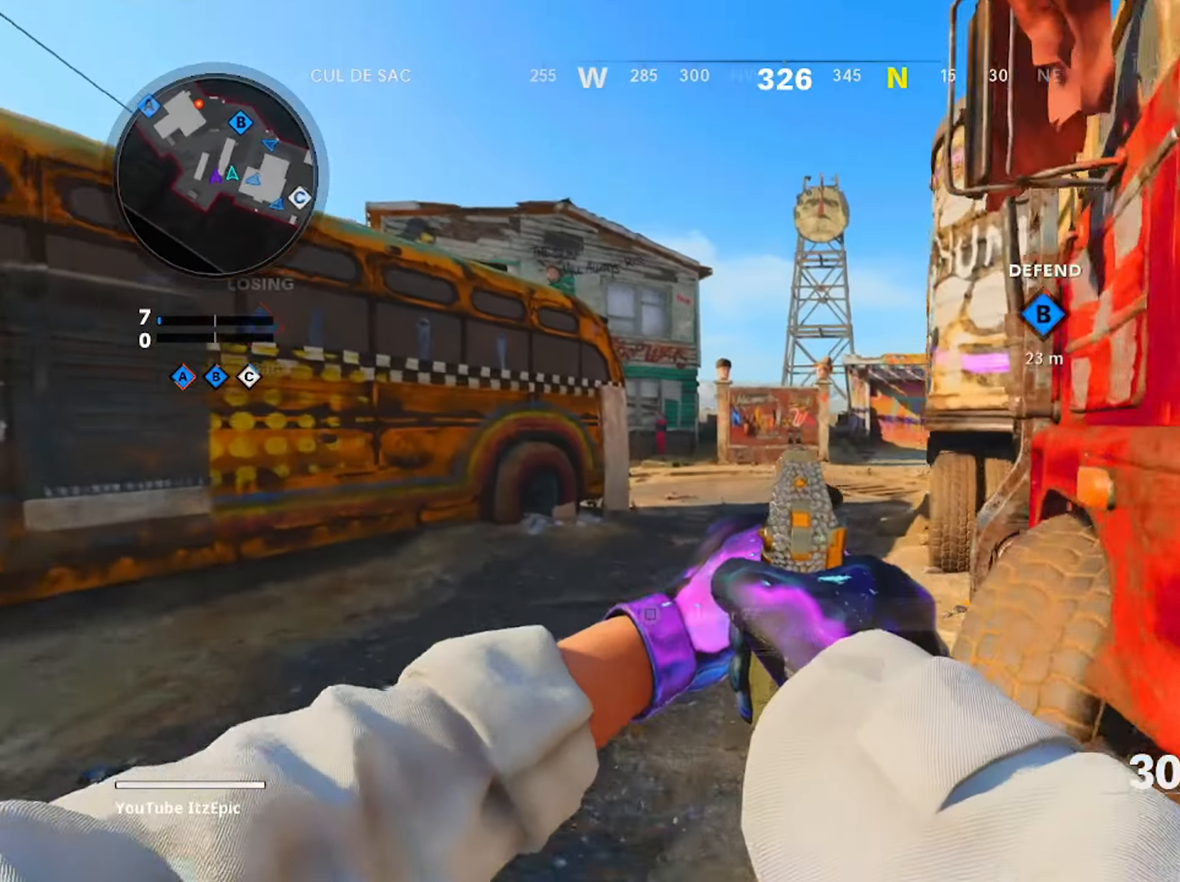
{"buttons": ["L2"], "left_stick": "up", "right_stick": "center", "events": [[50, "right_stick", "center"], [217, "TRIANGLE", "down"], [284, "TRIANGLE", "up"], [400, "TRIANGLE", "down"], [450, "TRIANGLE", "up"]]}
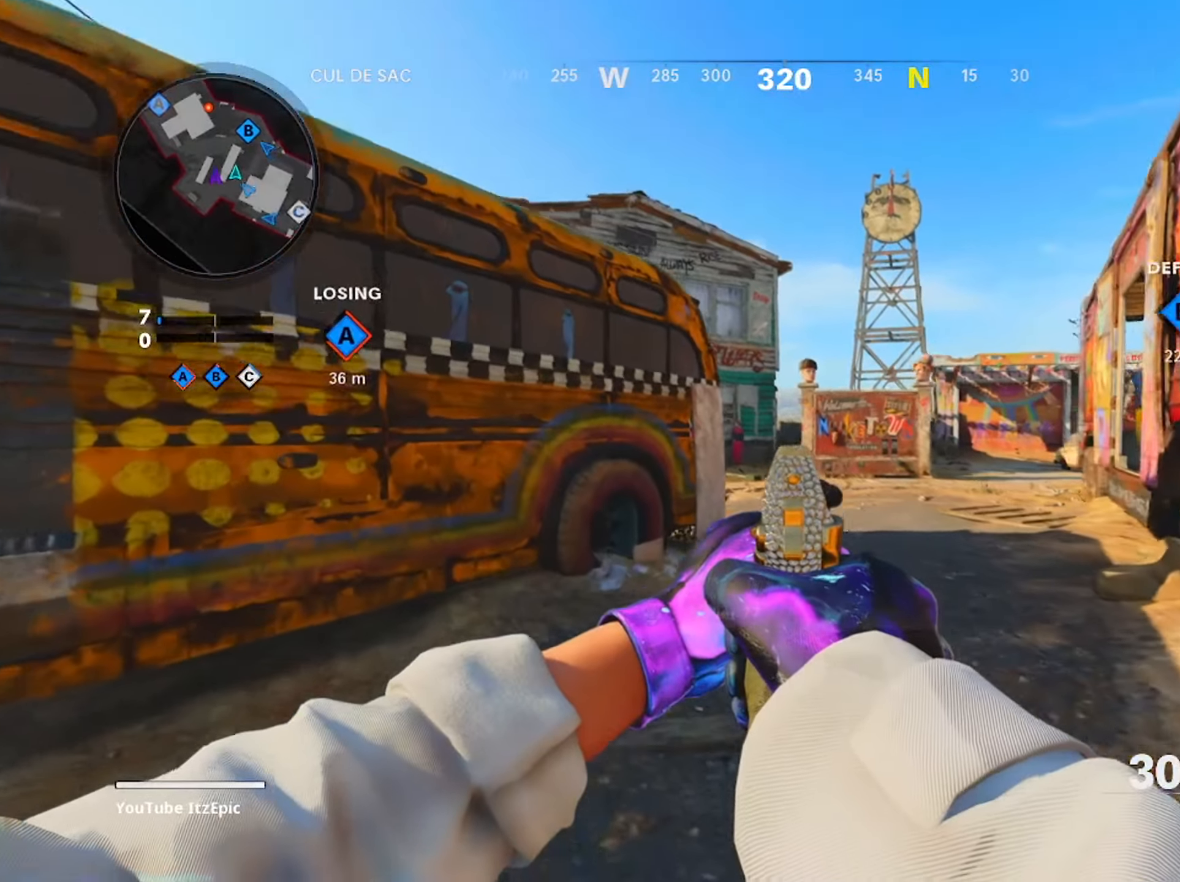
{"buttons": ["L2"], "left_stick": "up-right", "right_stick": "center", "events": [[234, "right_stick", "left"], [284, "left_stick", "up-right"], [484, "right_stick", "center"]]}
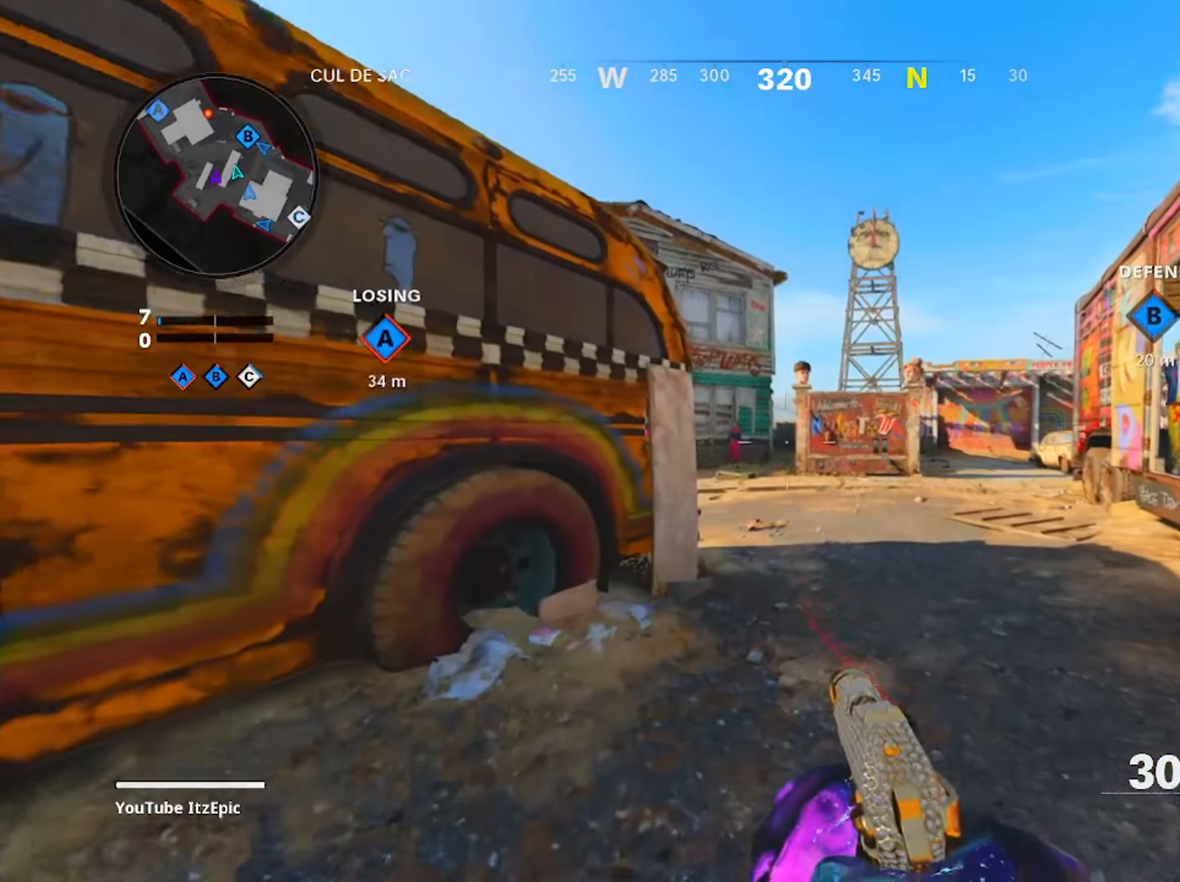
{"buttons": ["L2"], "left_stick": "down-left", "right_stick": "down", "events": [[150, "right_stick", "right"], [200, "left_stick", "up-left"], [250, "R2", "down"], [317, "left_stick", "down-left"], [350, "right_stick", "center"], [400, "R2", "up"], [467, "right_stick", "down"]]}
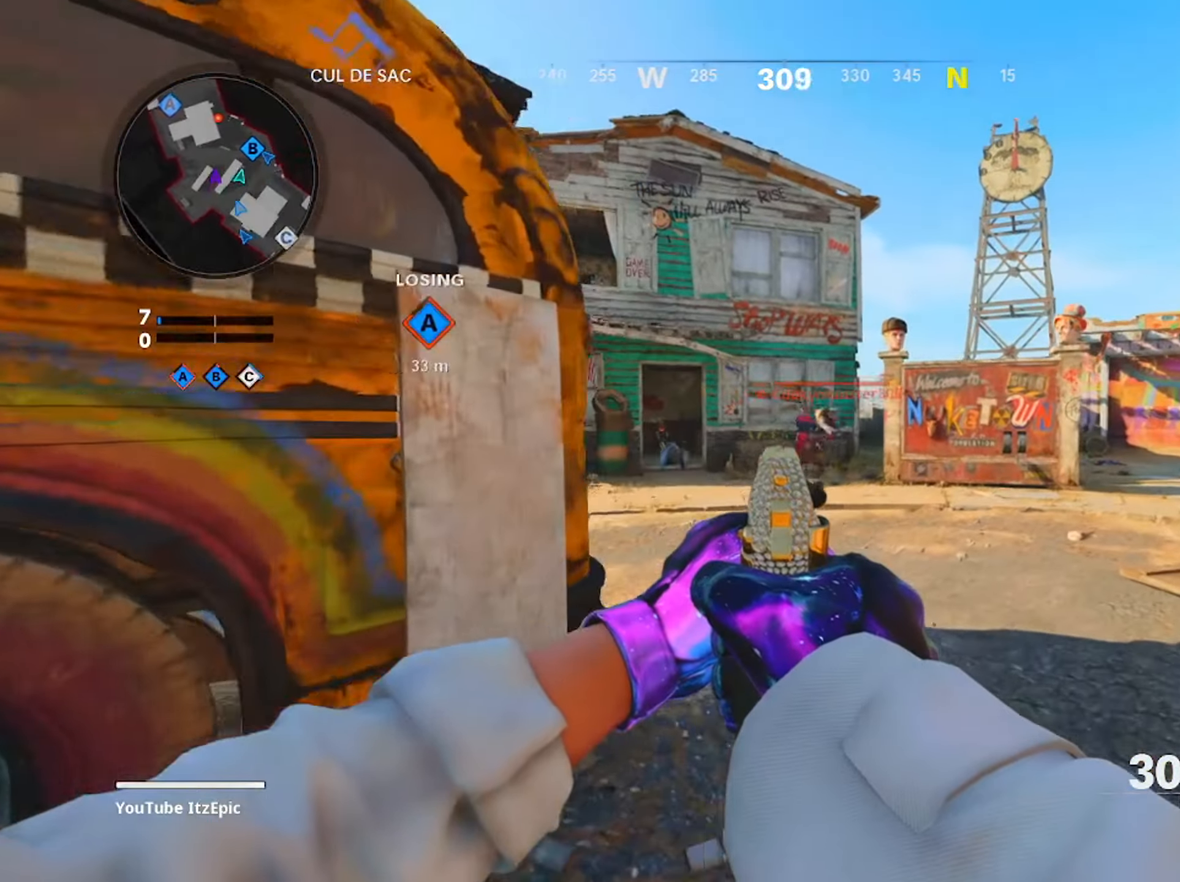
{"buttons": ["L2"], "left_stick": "down-right", "right_stick": "left", "events": [[167, "right_stick", "down-left"], [234, "left_stick", "down"], [284, "right_stick", "center"], [384, "left_stick", "down-right"], [384, "right_stick", "left"]]}